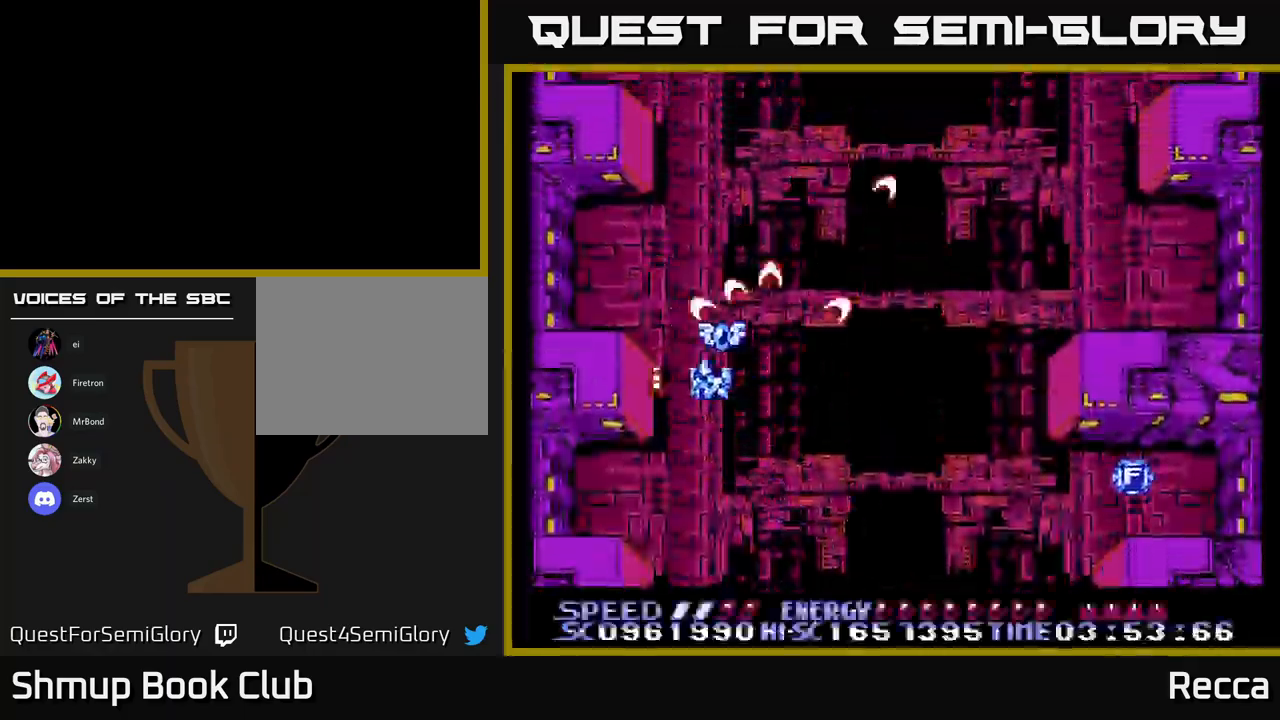
Gameplay with a controller (Xbox layout); each line is a JSON object with the inputs held at the frame after it. "events" lists button and stick changes between this image and that frame as [ms after this image, input, new state], when the widget could be followed in between. Not read: left_stick right_stick.
{"buttons": ["X", "DPAD_DOWN", "DPAD_LEFT"], "events": [[67, "DPAD_LEFT", "up"], [117, "DPAD_UP", "up"], [133, "DPAD_RIGHT", "down"], [167, "DPAD_DOWN", "down"], [433, "DPAD_RIGHT", "up"], [483, "DPAD_LEFT", "down"]]}
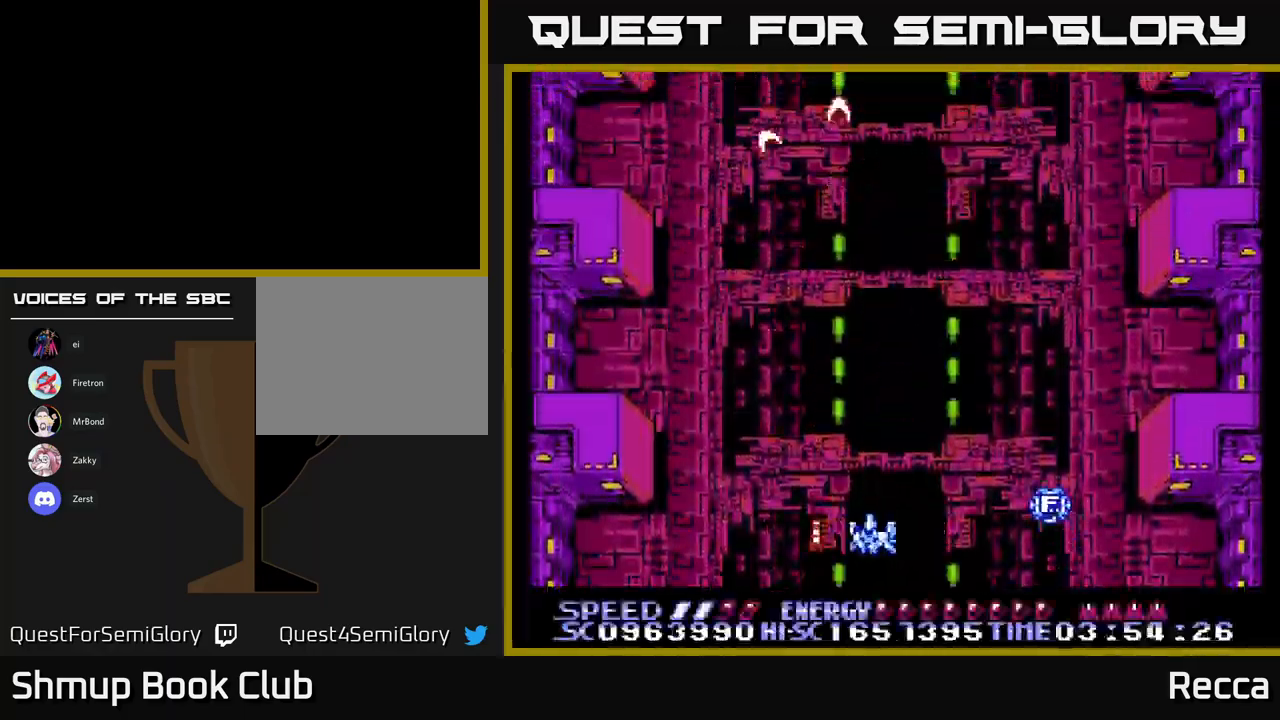
{"buttons": ["X", "DPAD_UP", "DPAD_RIGHT"], "events": [[117, "DPAD_LEFT", "up"], [183, "DPAD_DOWN", "up"], [233, "DPAD_LEFT", "down"], [317, "DPAD_LEFT", "up"], [367, "DPAD_UP", "down"], [450, "DPAD_RIGHT", "down"]]}
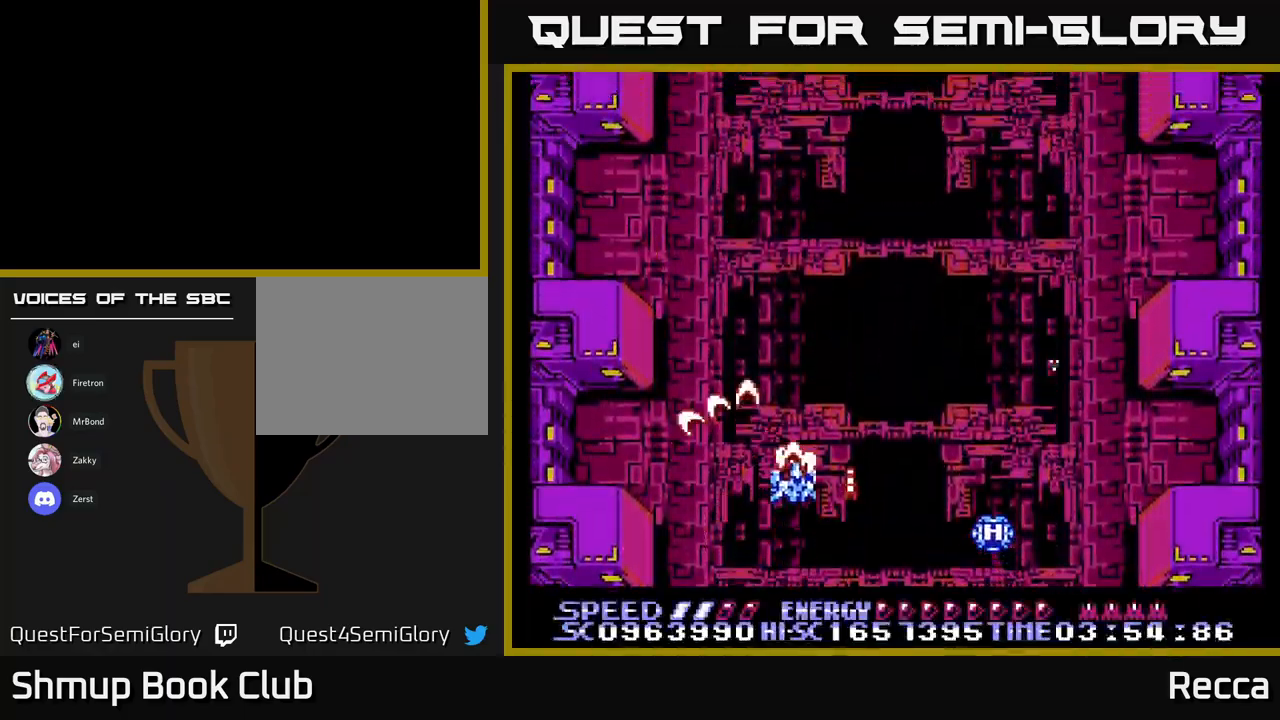
{"buttons": ["A", "X", "DPAD_DOWN", "DPAD_LEFT"], "events": [[83, "DPAD_UP", "up"], [100, "A", "down"], [317, "DPAD_UP", "down"], [367, "DPAD_RIGHT", "up"], [450, "DPAD_UP", "up"], [467, "DPAD_LEFT", "down"], [500, "DPAD_DOWN", "down"]]}
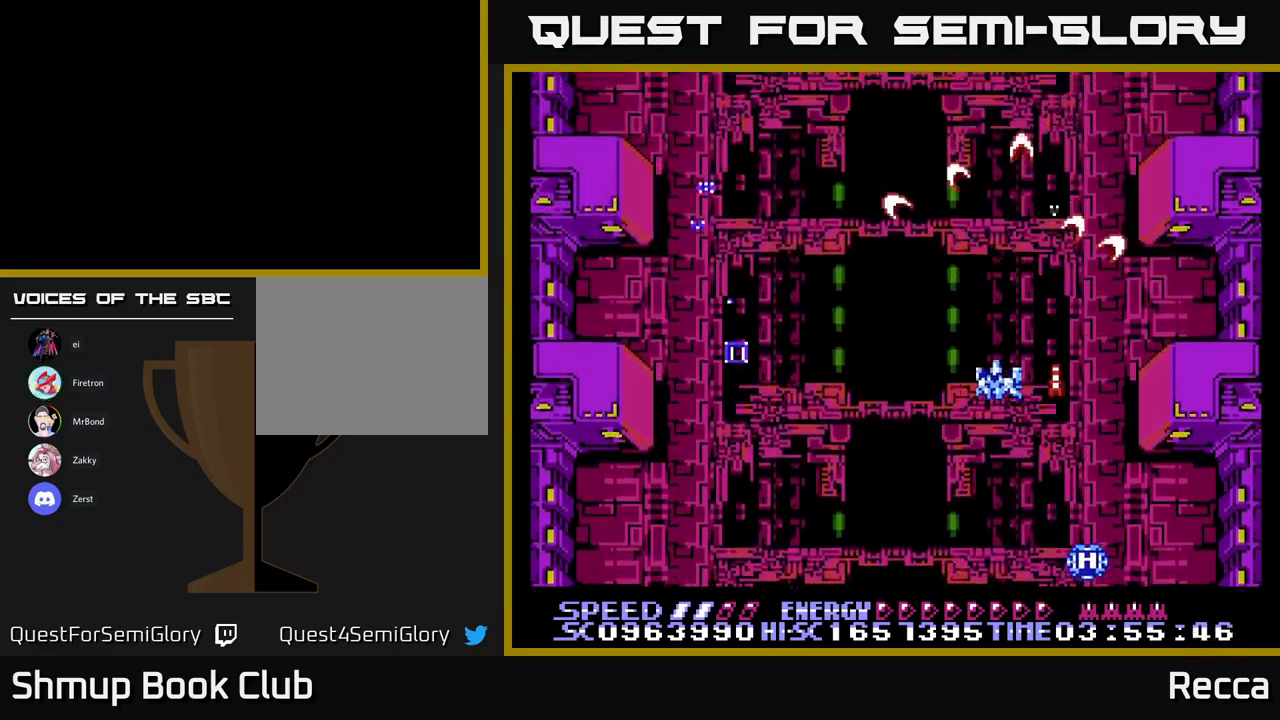
{"buttons": ["A", "X", "DPAD_UP"], "events": [[300, "DPAD_LEFT", "up"], [334, "DPAD_RIGHT", "down"], [350, "DPAD_DOWN", "up"], [450, "DPAD_UP", "down"], [484, "DPAD_RIGHT", "up"]]}
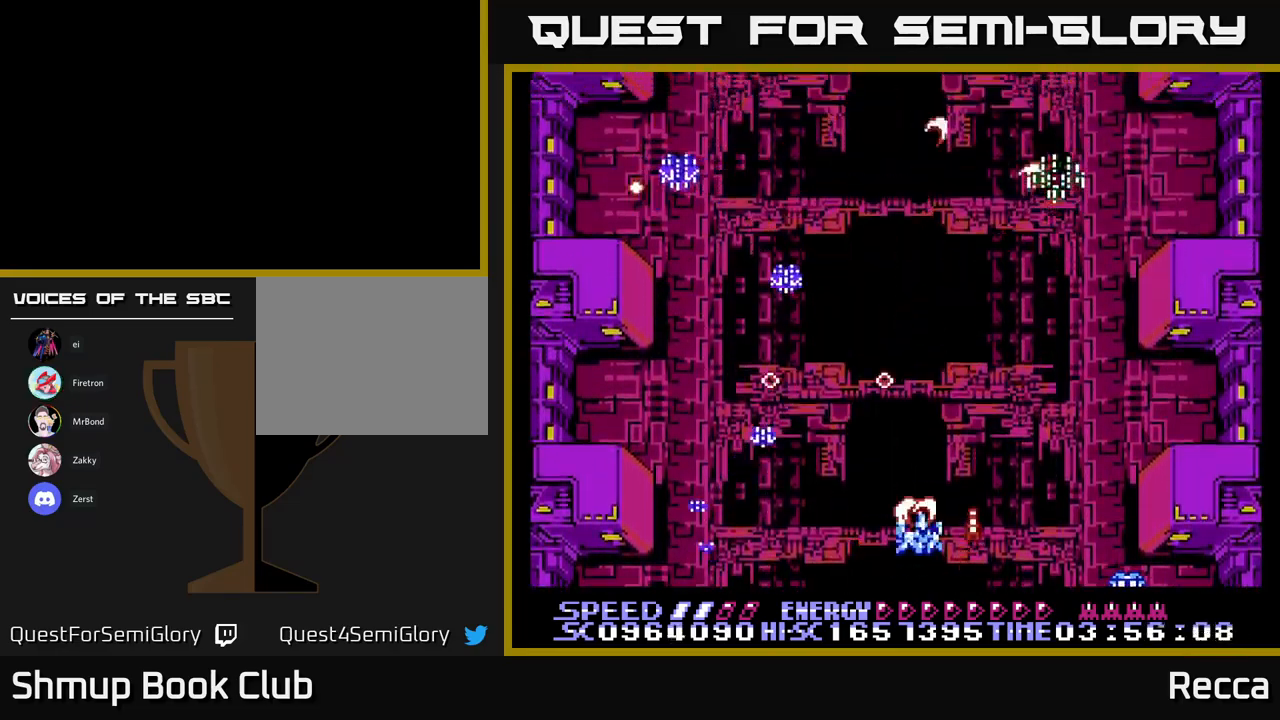
{"buttons": ["A", "X", "DPAD_UP"]}
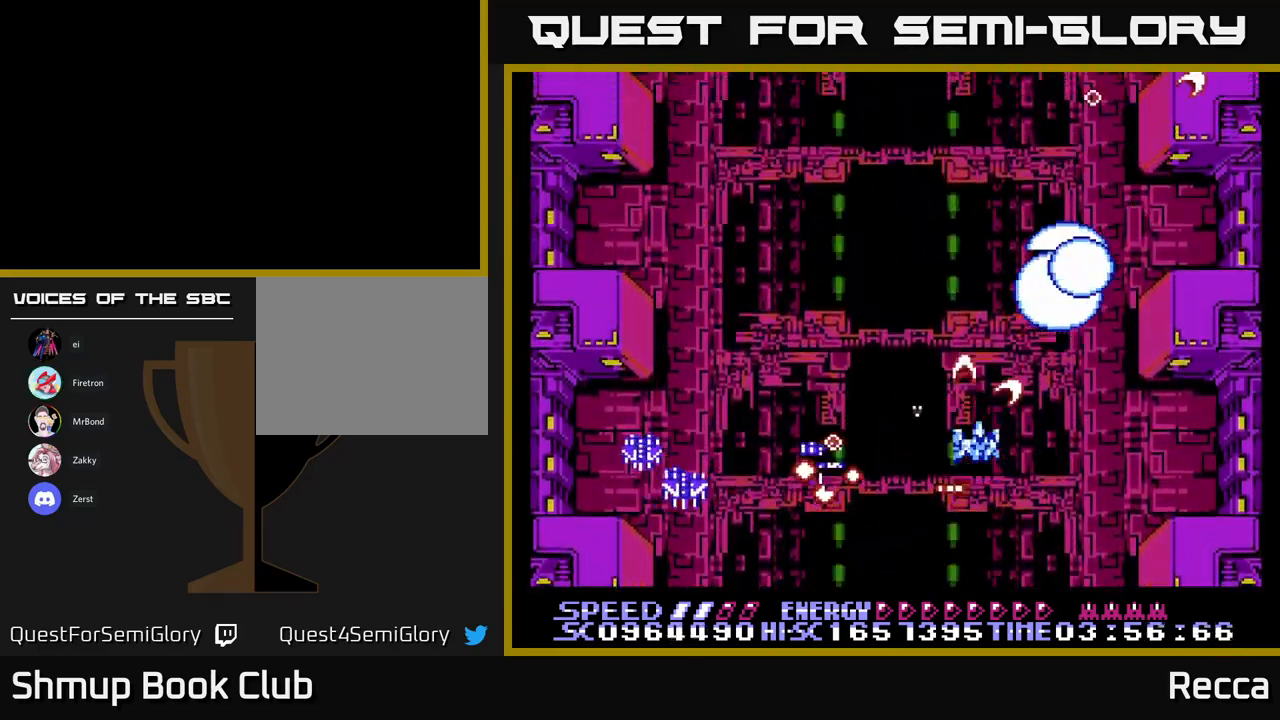
{"buttons": ["A", "X"], "events": [[50, "DPAD_UP", "up"], [217, "DPAD_RIGHT", "down"], [250, "DPAD_UP", "down"], [267, "DPAD_RIGHT", "up"], [334, "DPAD_UP", "up"]]}
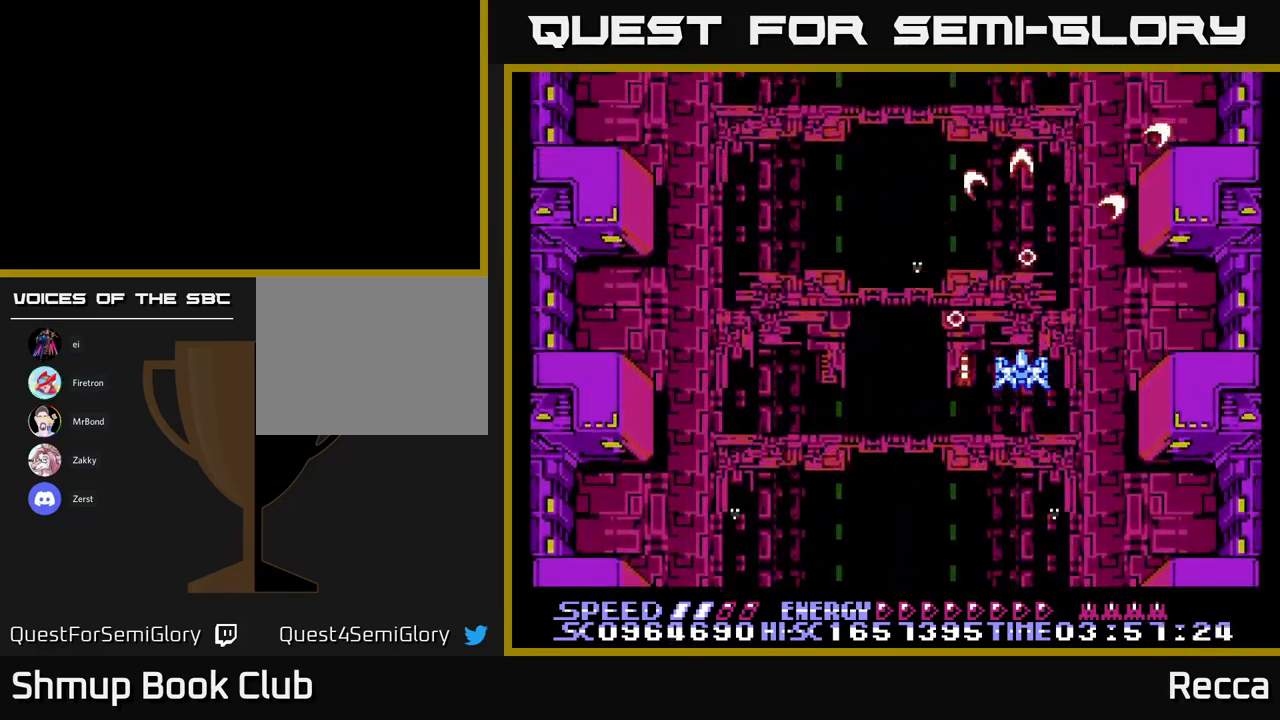
{"buttons": ["A", "X"], "events": [[134, "DPAD_DOWN", "down"], [167, "DPAD_DOWN", "up"], [184, "DPAD_LEFT", "down"], [250, "DPAD_UP", "down"], [300, "DPAD_LEFT", "up"], [334, "DPAD_UP", "up"]]}
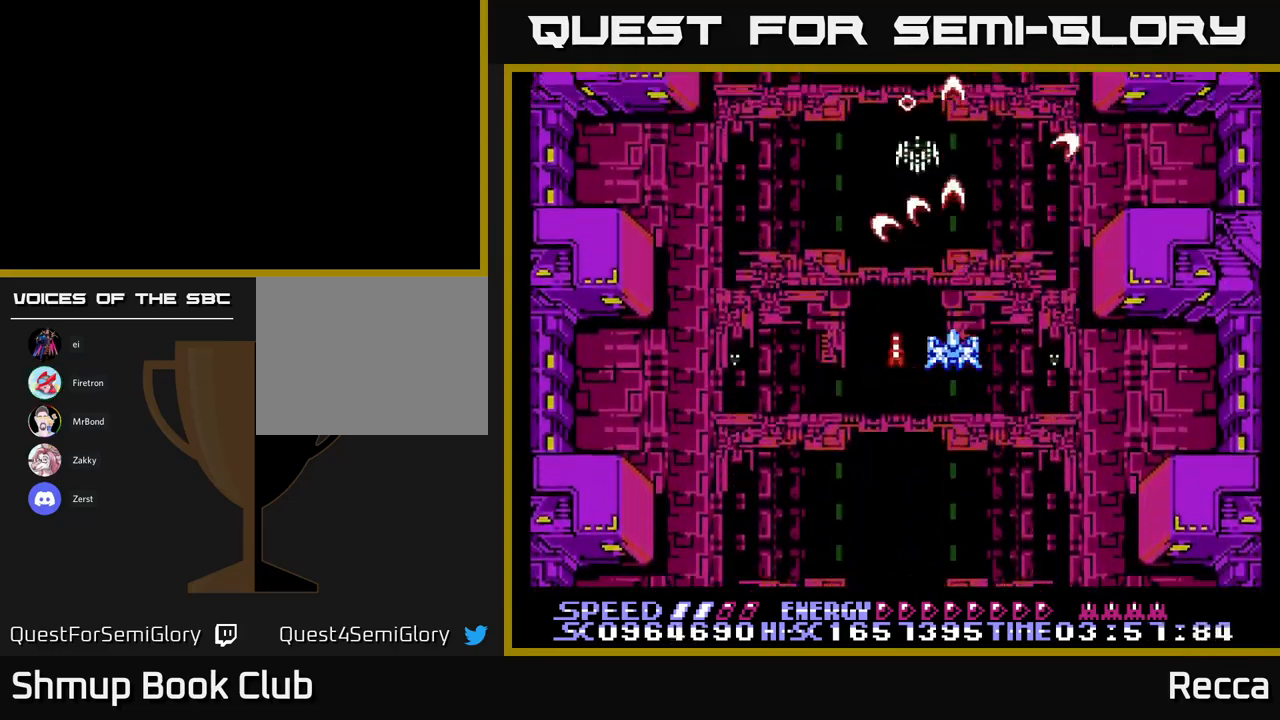
{"buttons": ["A", "X"], "events": [[84, "DPAD_LEFT", "down"], [117, "DPAD_DOWN", "down"], [150, "DPAD_LEFT", "up"], [317, "DPAD_DOWN", "up"], [350, "DPAD_LEFT", "down"], [450, "DPAD_DOWN", "down"], [467, "DPAD_DOWN", "up"], [467, "DPAD_LEFT", "up"]]}
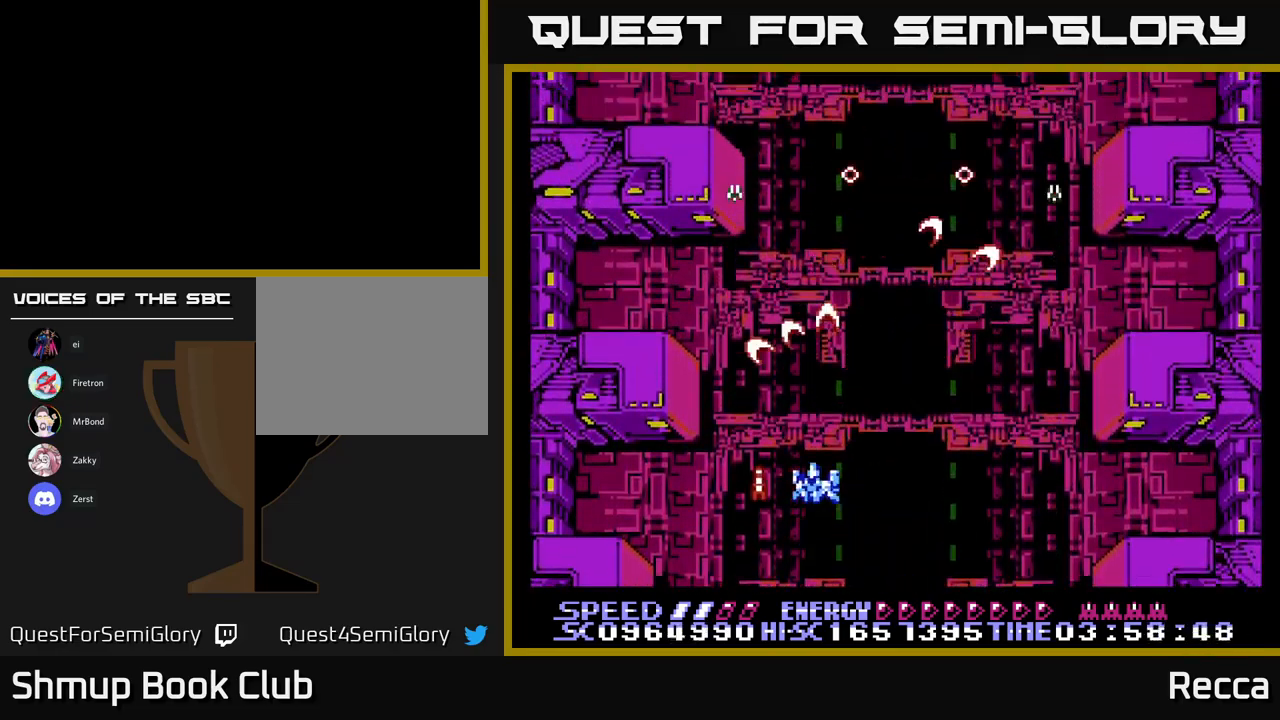
{"buttons": ["A", "X"], "events": [[167, "DPAD_UP", "down"], [334, "DPAD_UP", "up"]]}
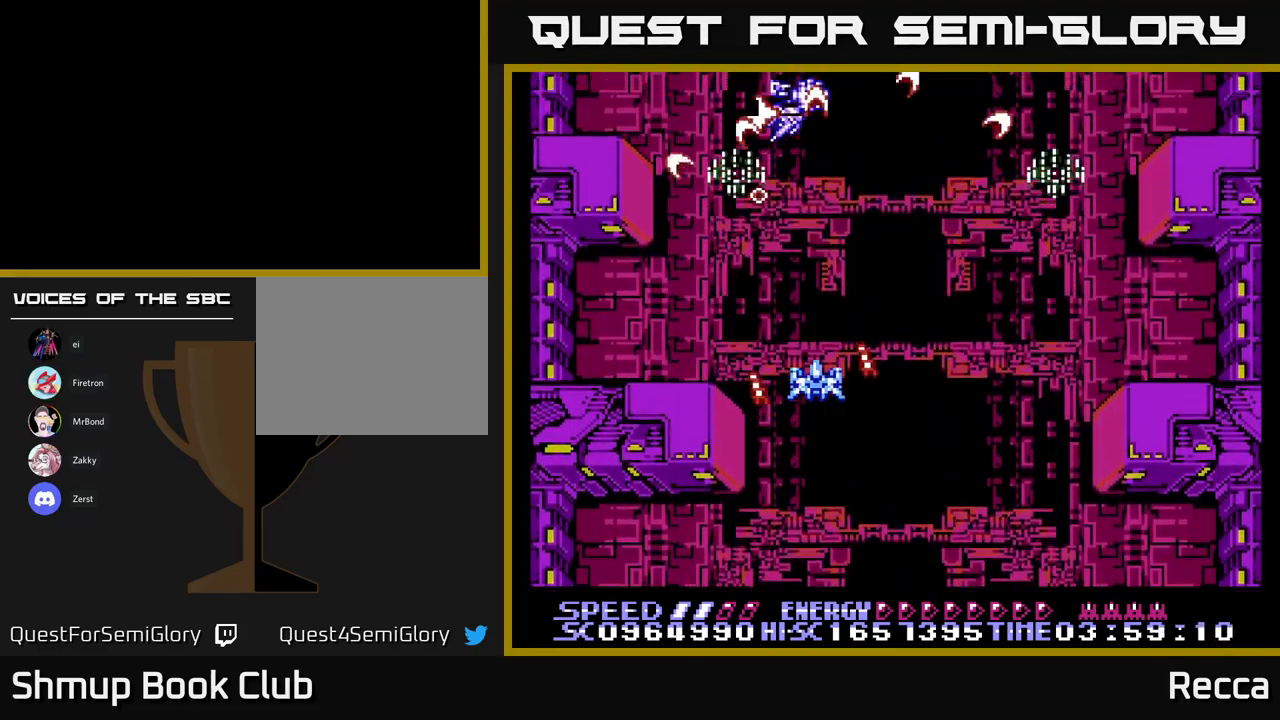
{"buttons": ["A", "X", "DPAD_DOWN", "DPAD_LEFT"], "events": [[34, "DPAD_RIGHT", "down"], [67, "DPAD_DOWN", "down"], [234, "DPAD_DOWN", "up"], [250, "DPAD_RIGHT", "up"], [384, "DPAD_DOWN", "down"], [400, "DPAD_LEFT", "down"]]}
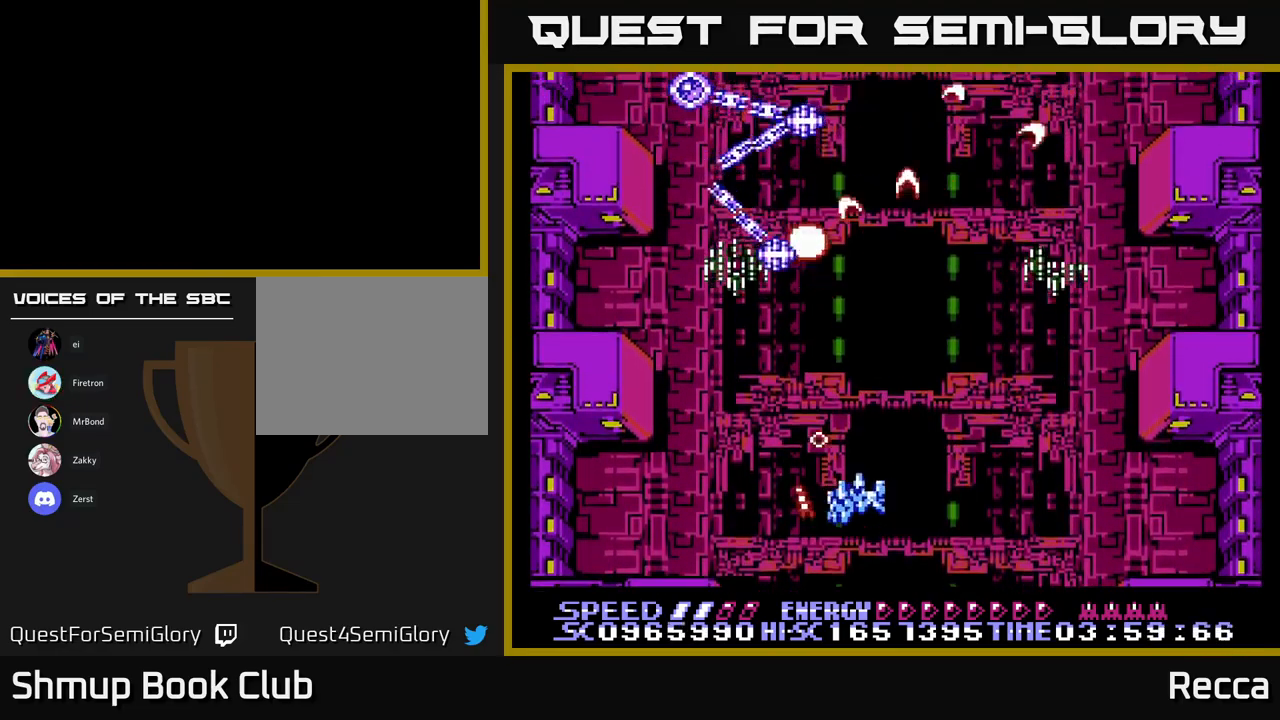
{"buttons": ["A", "X", "DPAD_DOWN", "DPAD_RIGHT"], "events": [[100, "DPAD_DOWN", "up"], [184, "DPAD_LEFT", "up"], [217, "DPAD_RIGHT", "down"], [484, "DPAD_DOWN", "down"]]}
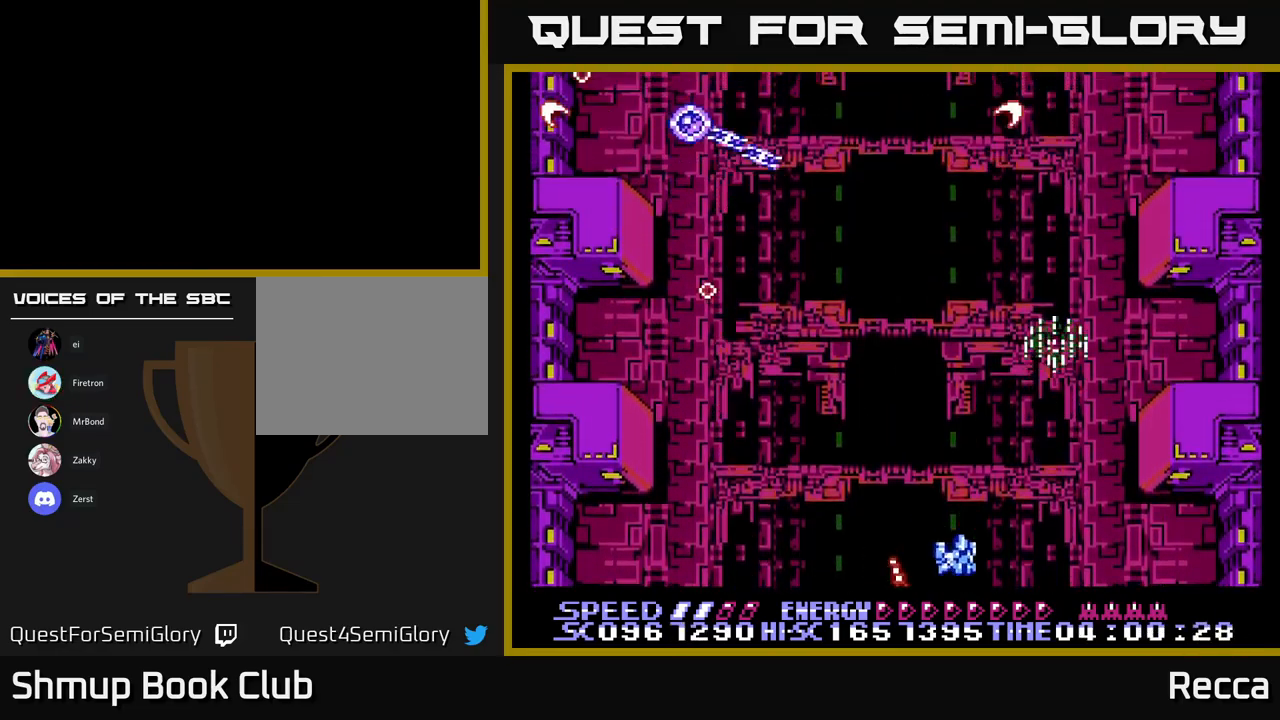
{"buttons": ["A", "X", "DPAD_UP"], "events": [[100, "DPAD_DOWN", "up"], [100, "DPAD_RIGHT", "up"], [234, "DPAD_LEFT", "down"], [367, "DPAD_UP", "down"], [434, "DPAD_LEFT", "up"]]}
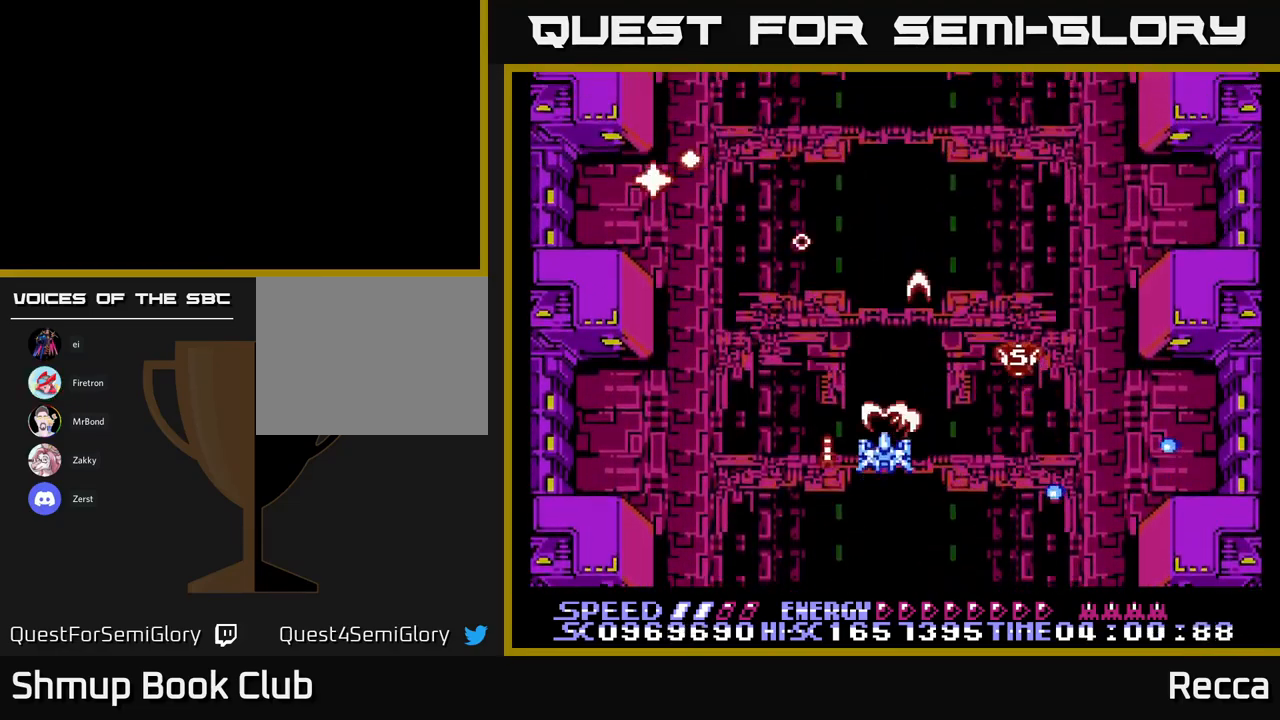
{"buttons": ["A", "X", "DPAD_LEFT"], "events": [[50, "DPAD_LEFT", "down"], [67, "DPAD_UP", "up"], [117, "DPAD_LEFT", "up"], [384, "DPAD_LEFT", "down"]]}